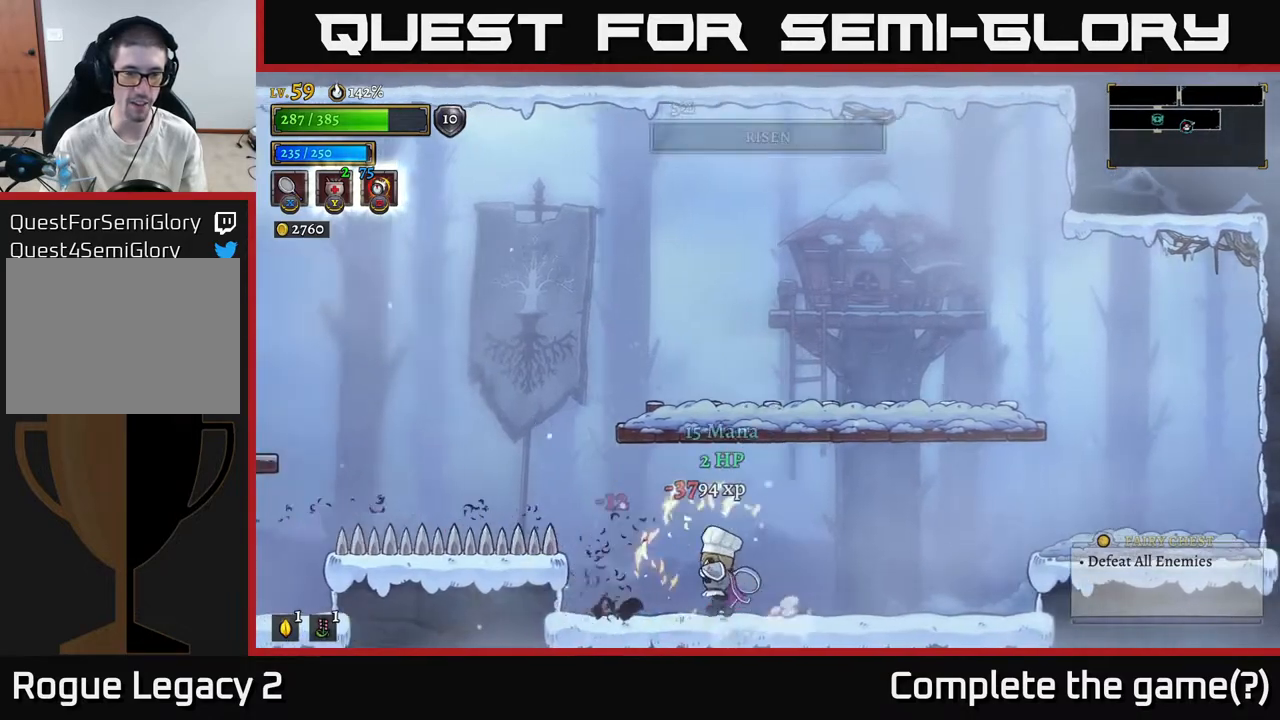
Gameplay with a controller (Xbox layout); each line is a JSON object with the inputs held at the frame after it. "events" lists button and stick changes between this image and that frame as [ms after this image, input, new state], when the widget could be followed in between.
{"buttons": ["A"], "left_stick": "left", "right_stick": "center", "events": [[67, "left_stick", "center"], [217, "left_stick", "left"], [317, "A", "down"]]}
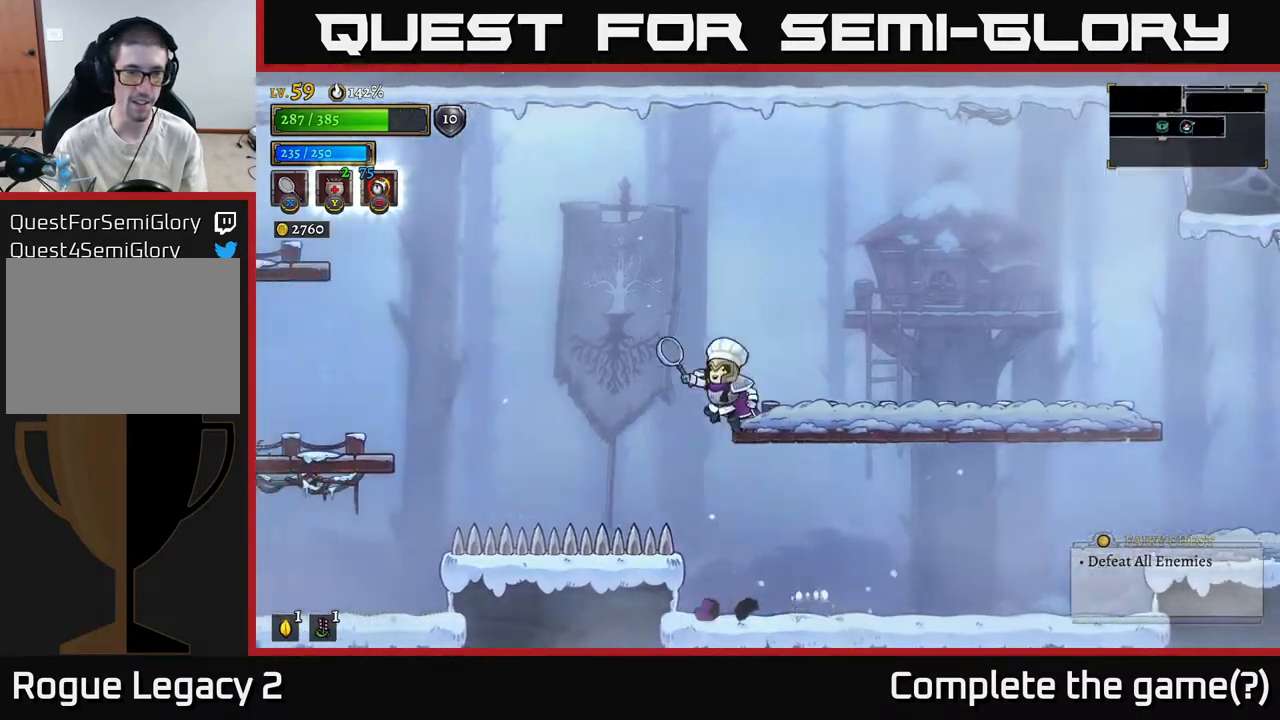
{"buttons": [], "left_stick": "left", "right_stick": "center", "events": [[133, "L2", "down"], [200, "A", "up"], [433, "L2", "up"]]}
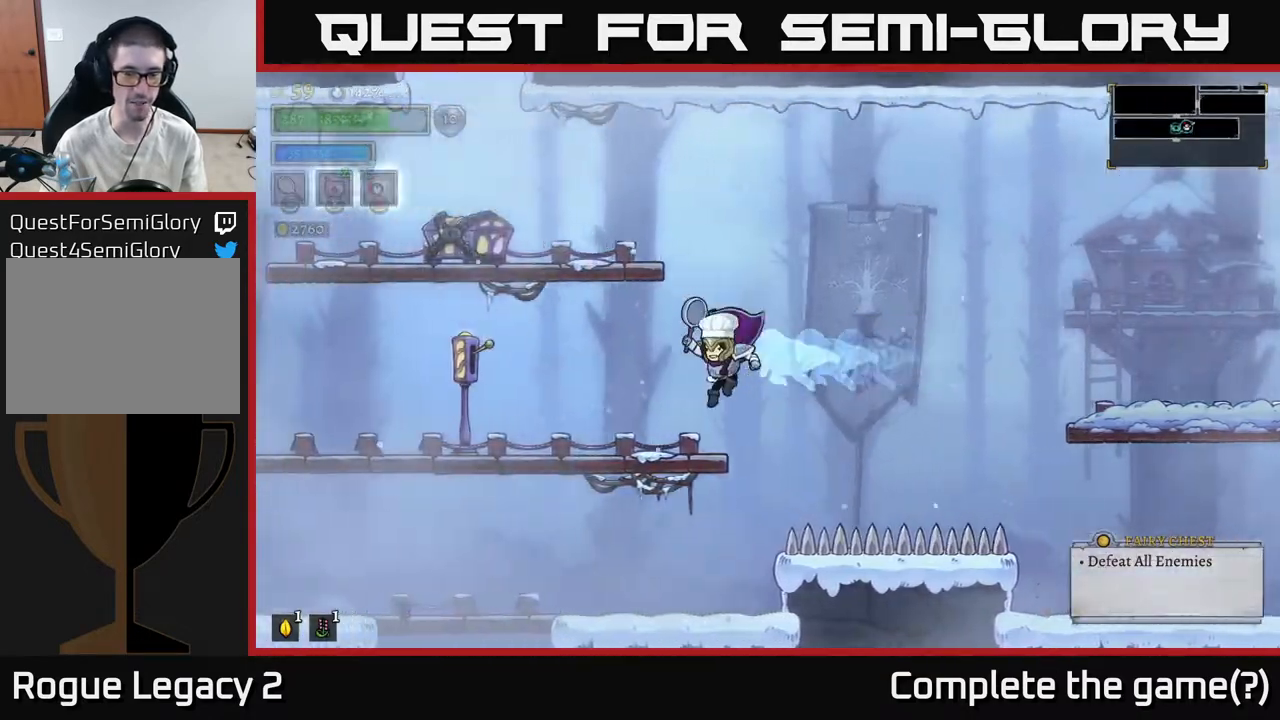
{"buttons": ["L2"], "left_stick": "left", "right_stick": "center", "events": [[350, "L2", "down"]]}
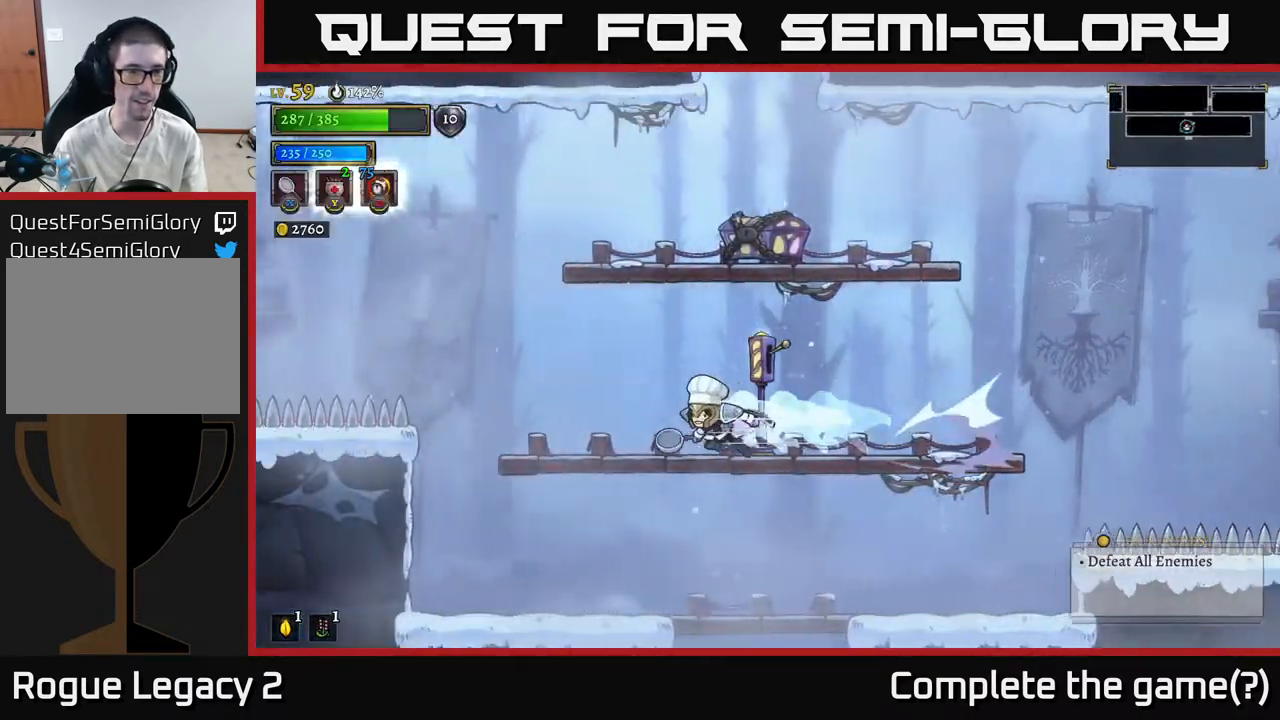
{"buttons": [], "left_stick": "left", "right_stick": "center", "events": [[100, "L2", "up"], [350, "A", "down"], [500, "A", "up"]]}
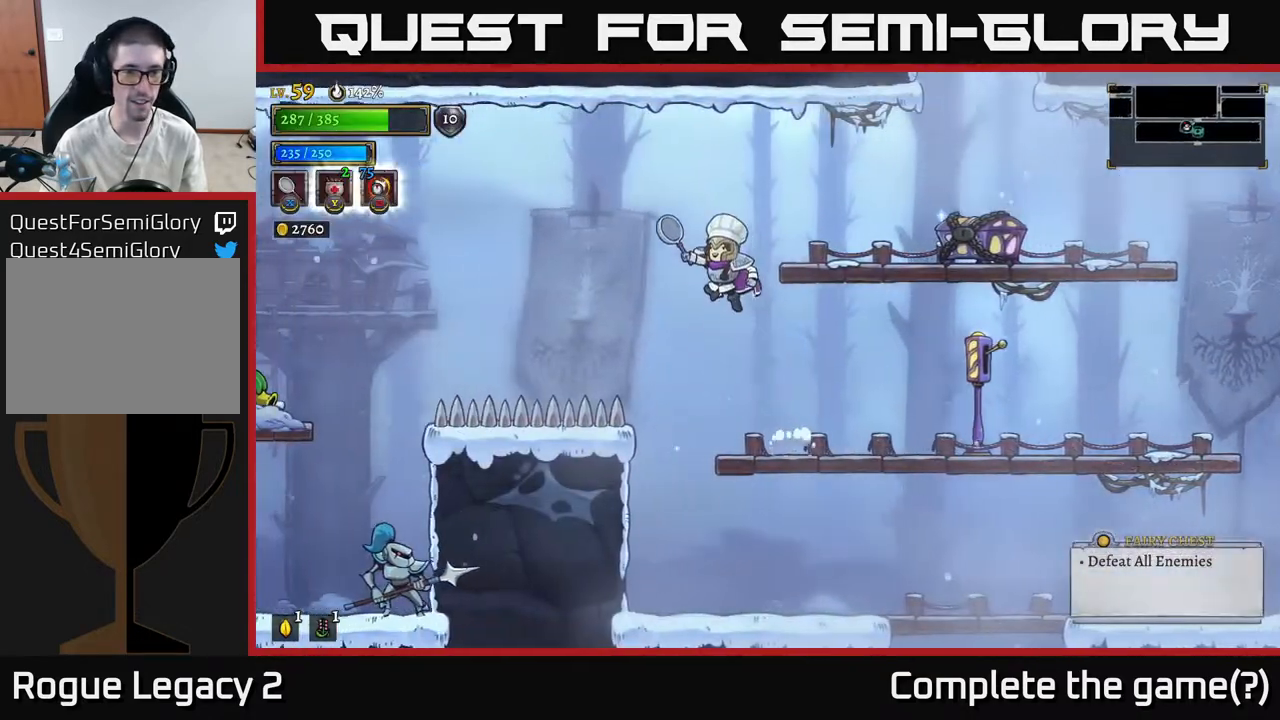
{"buttons": [], "left_stick": "left", "right_stick": "center", "events": [[150, "left_stick", "right"], [450, "left_stick", "left"]]}
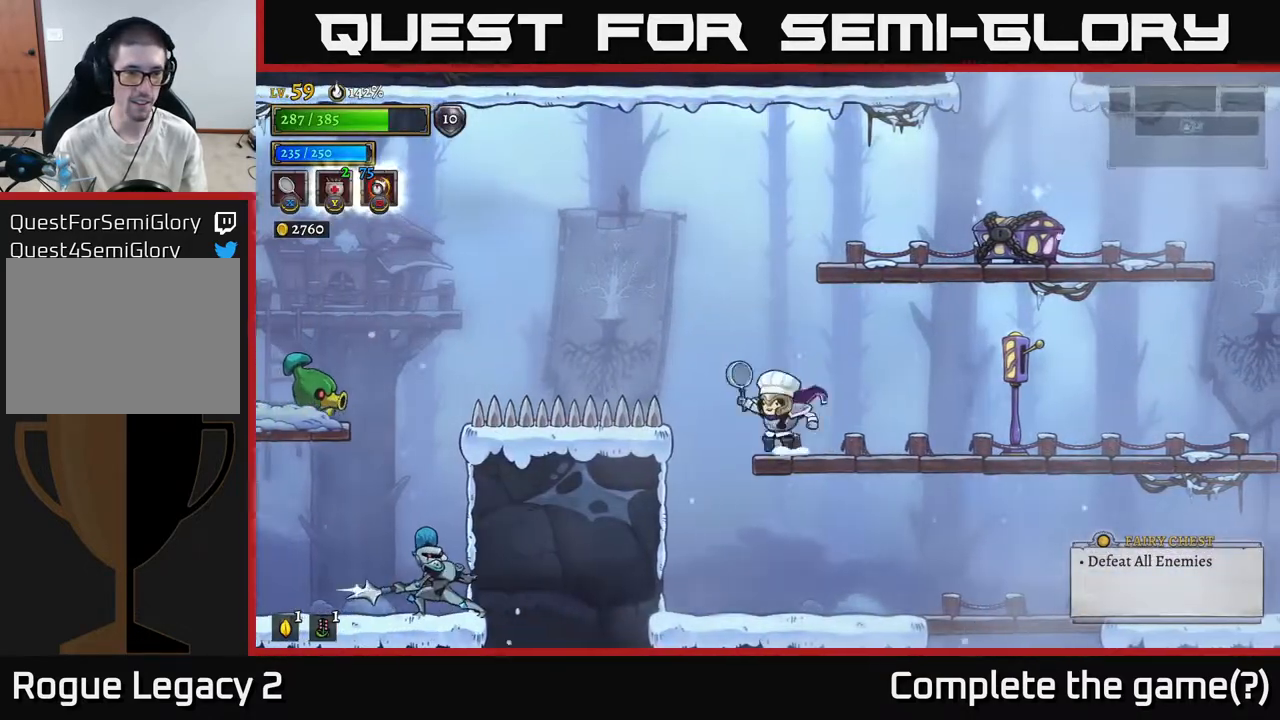
{"buttons": ["A"], "left_stick": "left", "right_stick": "center", "events": [[67, "A", "down"]]}
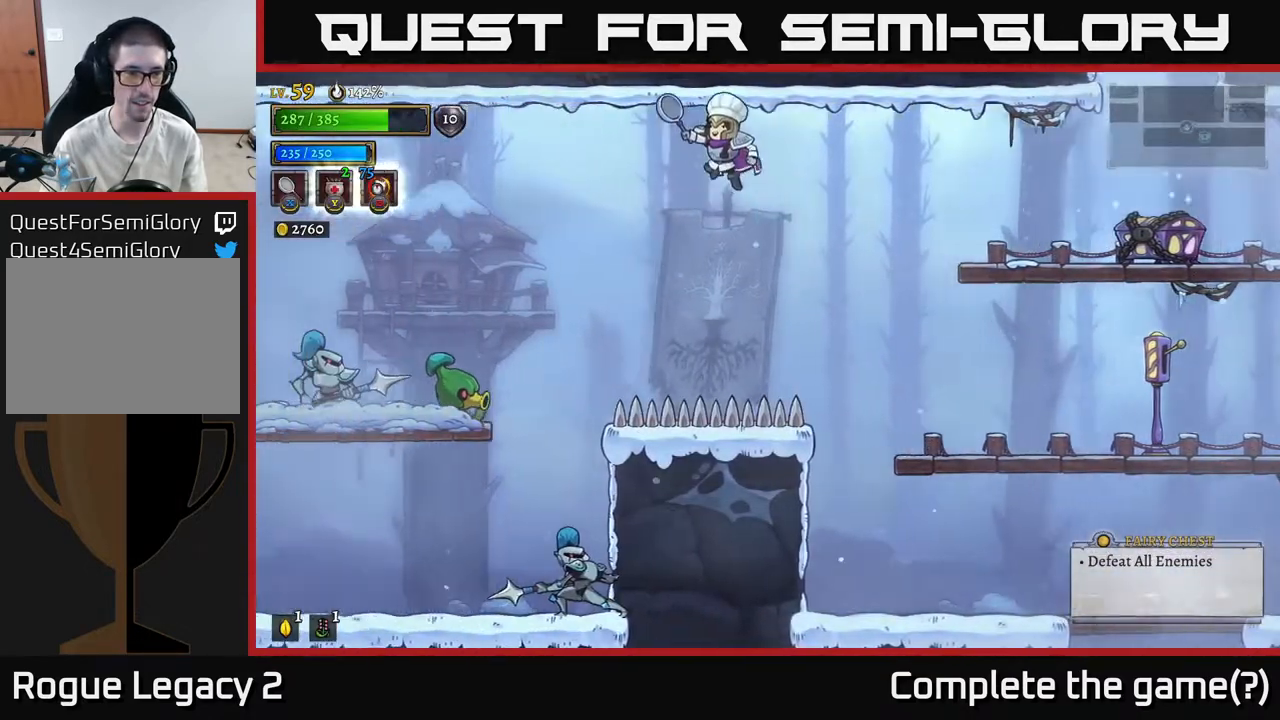
{"buttons": ["L2"], "left_stick": "left", "right_stick": "center", "events": [[367, "L2", "down"], [467, "A", "up"]]}
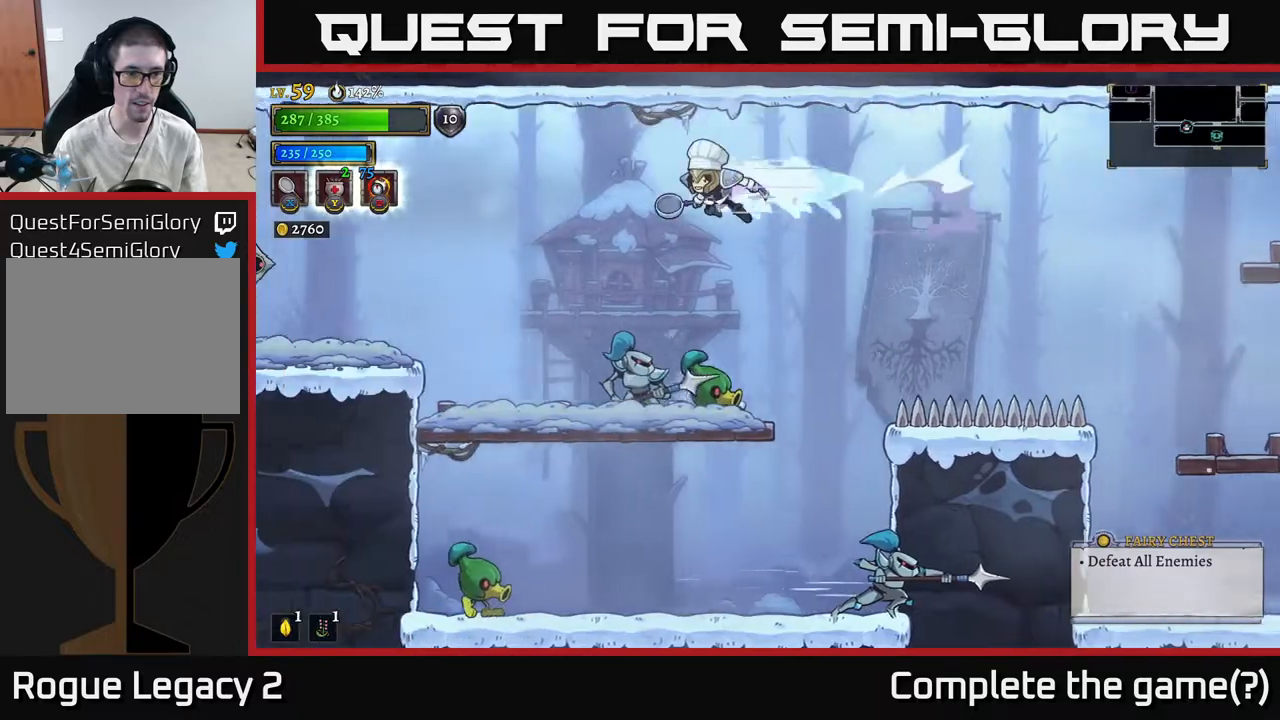
{"buttons": ["A"], "left_stick": "right", "right_stick": "center", "events": [[17, "L2", "up"], [67, "left_stick", "right"], [167, "X", "down"], [467, "A", "down"], [500, "X", "up"]]}
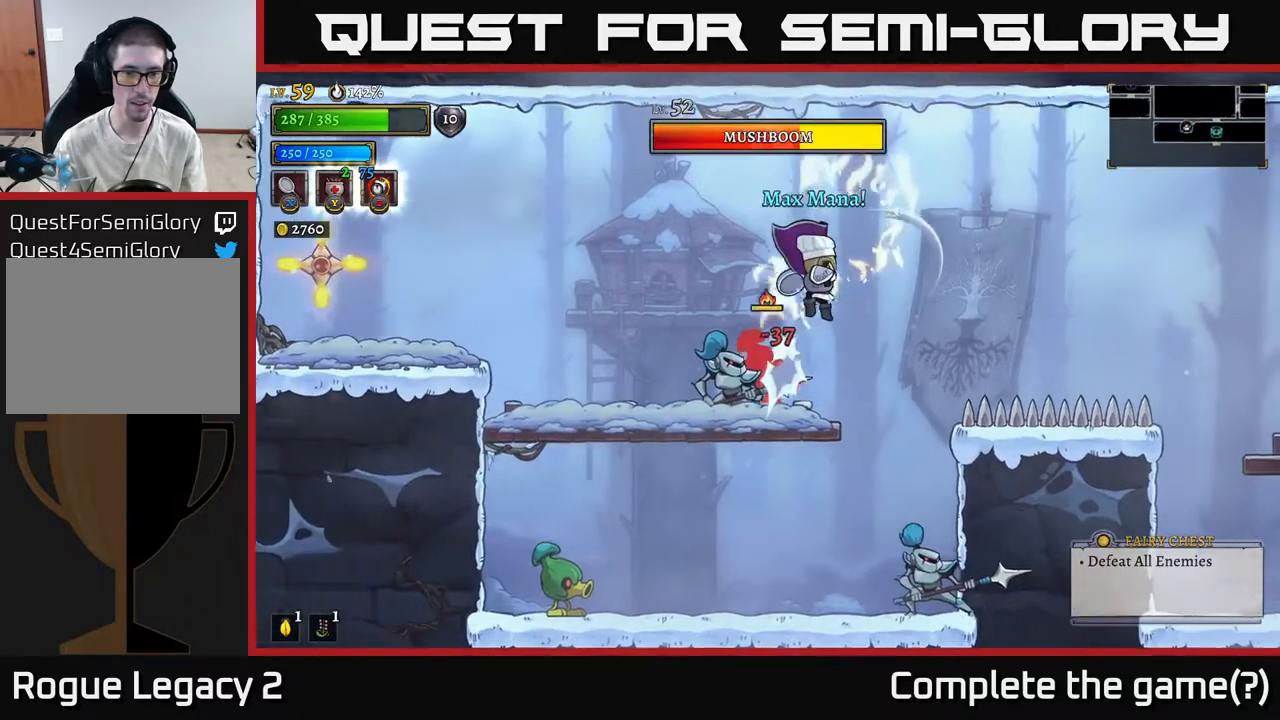
{"buttons": ["A"], "left_stick": "left", "right_stick": "center", "events": [[200, "A", "up"], [317, "left_stick", "left"], [333, "A", "down"]]}
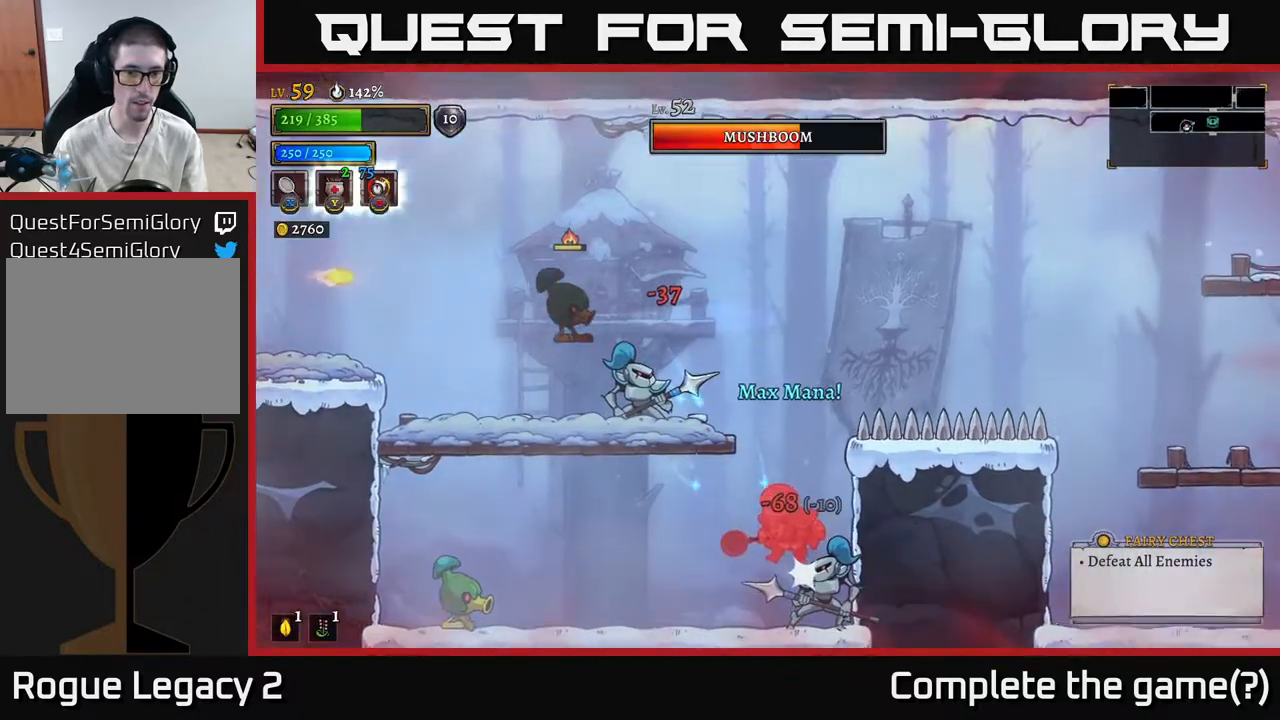
{"buttons": [], "left_stick": "left", "right_stick": "center", "events": [[17, "A", "up"]]}
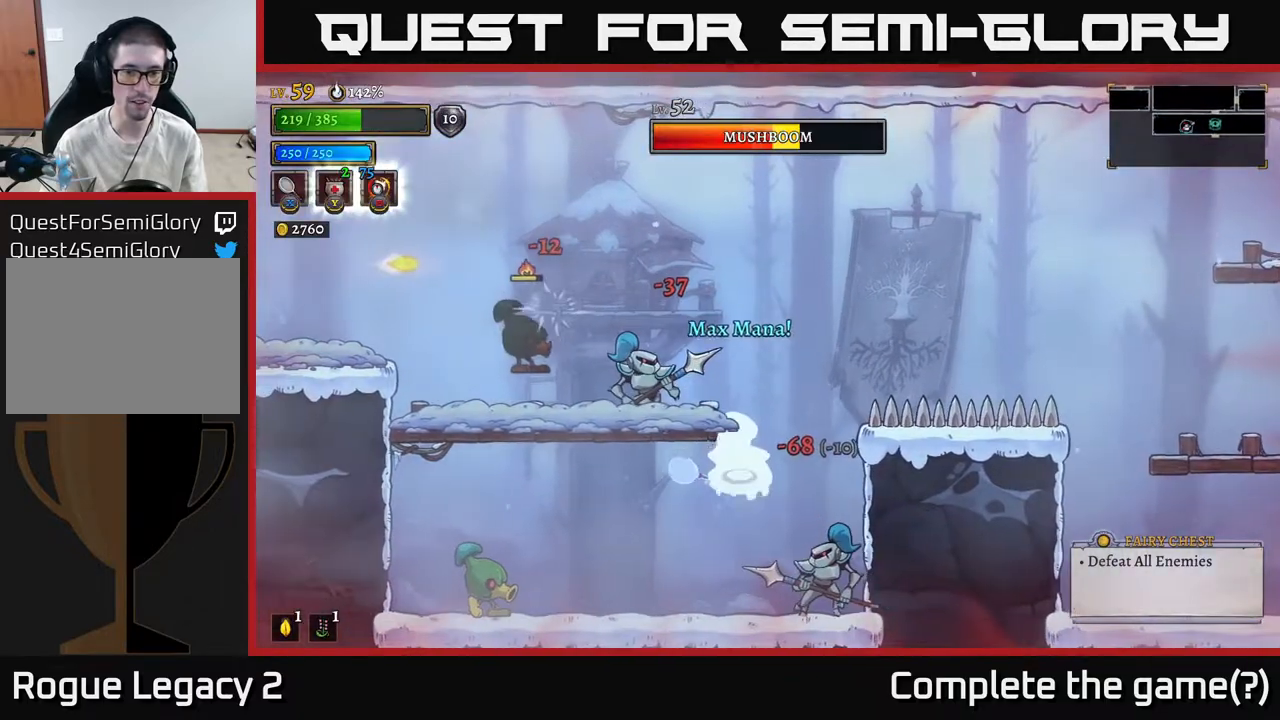
{"buttons": ["X"], "left_stick": "center", "right_stick": "center", "events": [[17, "left_stick", "center"], [33, "A", "down"], [33, "X", "down"], [67, "X", "up"], [83, "left_stick", "left"], [200, "X", "down"], [233, "A", "up"], [367, "X", "up"], [433, "X", "down"], [433, "left_stick", "center"]]}
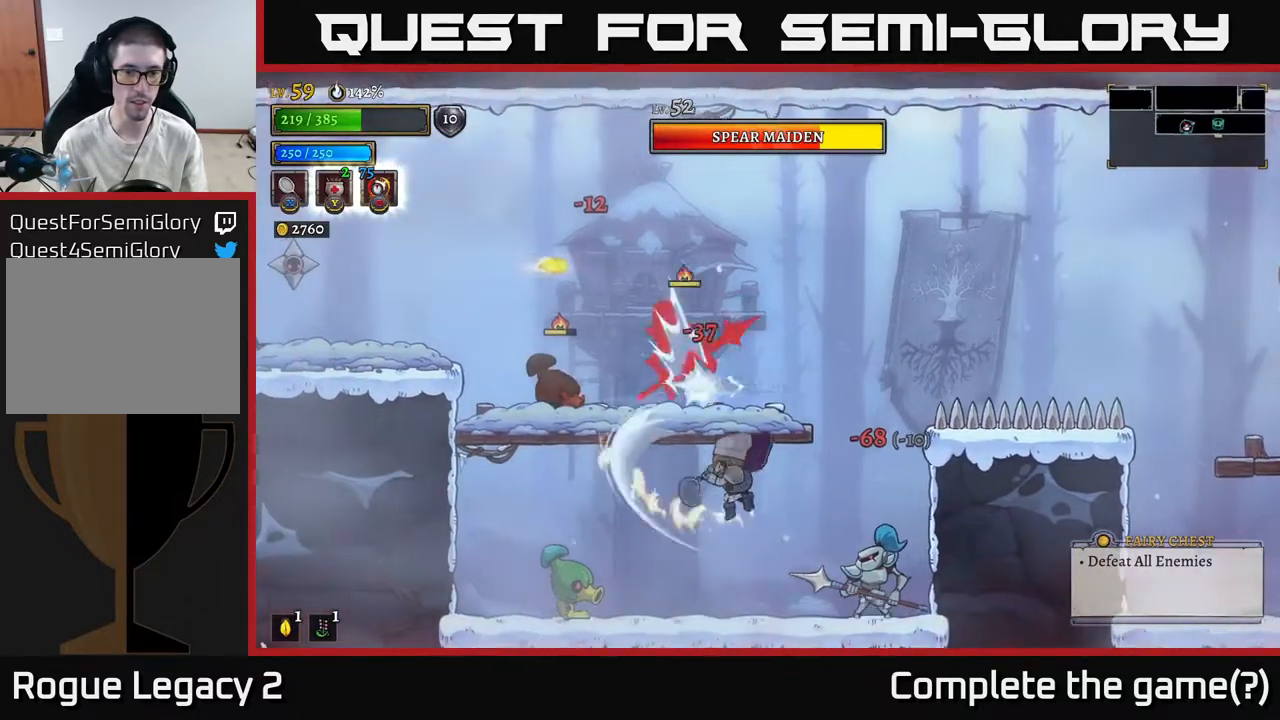
{"buttons": ["X"], "left_stick": "center", "right_stick": "center", "events": [[100, "X", "up"], [267, "left_stick", "left"], [350, "X", "down"], [400, "left_stick", "center"]]}
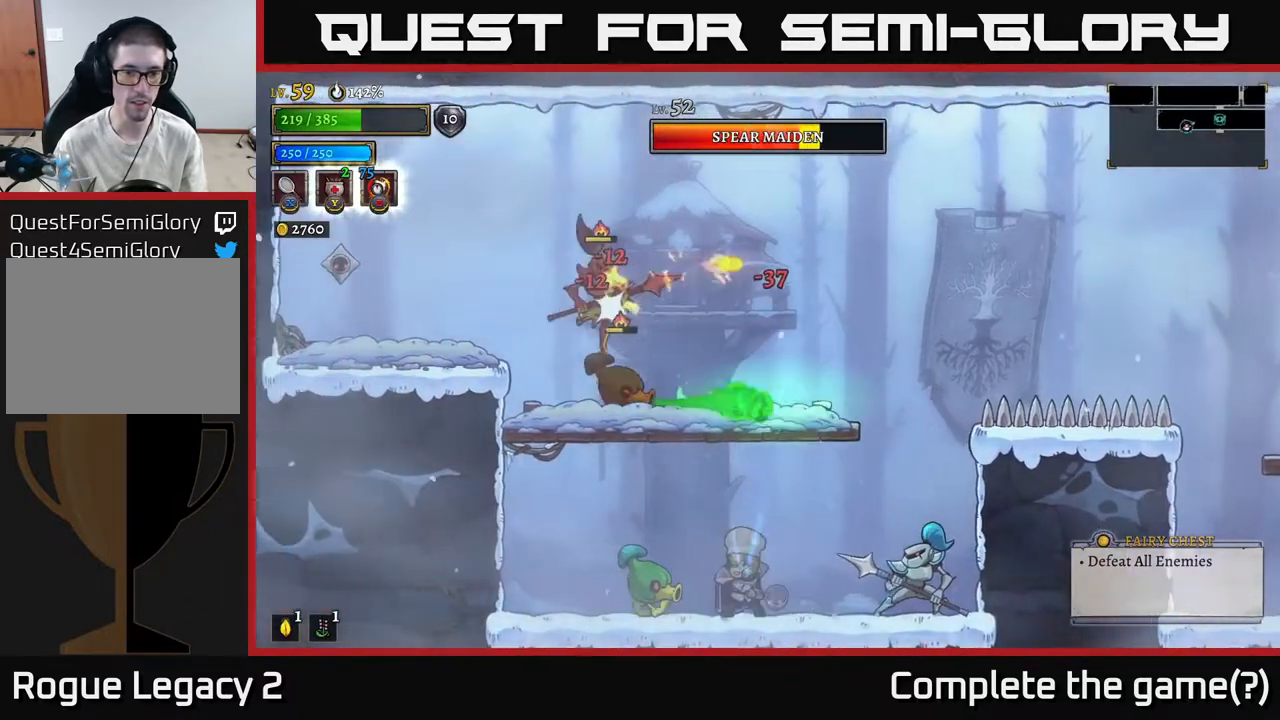
{"buttons": ["X"], "left_stick": "left", "right_stick": "center", "events": [[17, "X", "up"], [133, "left_stick", "left"], [250, "left_stick", "center"], [350, "X", "down"], [450, "left_stick", "left"]]}
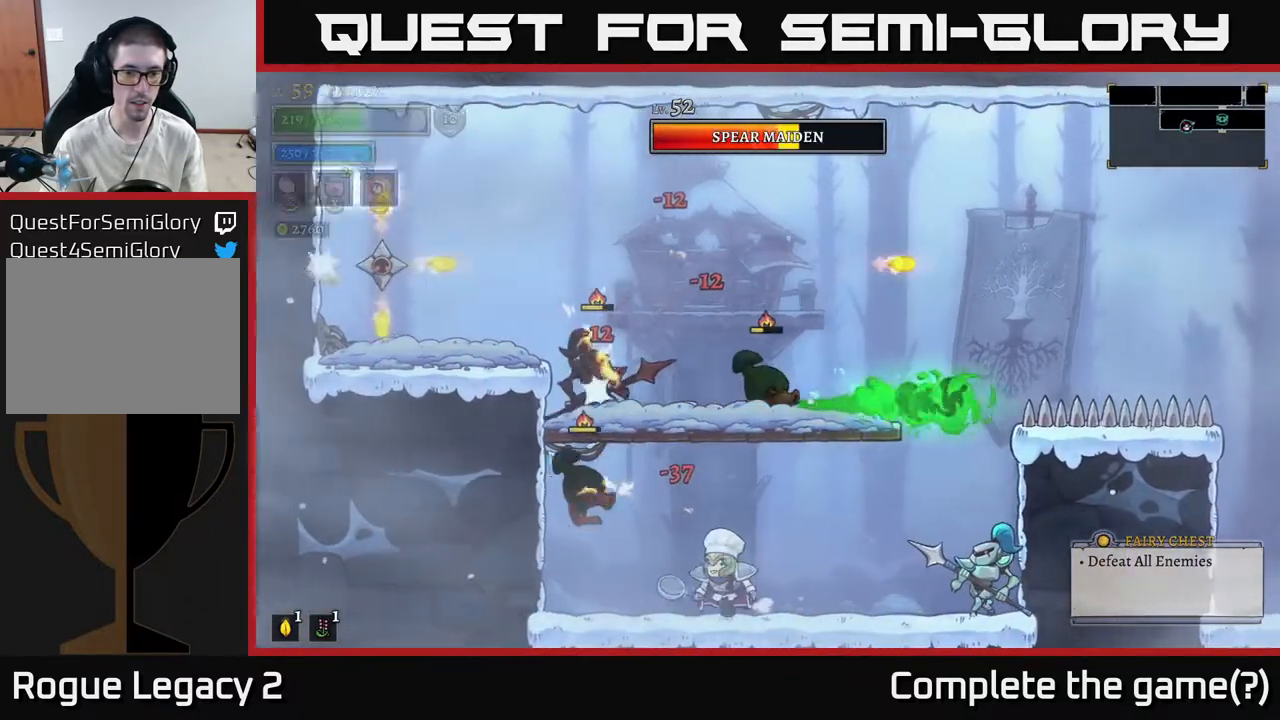
{"buttons": [], "left_stick": "center", "right_stick": "center", "events": [[83, "X", "up"], [217, "left_stick", "center"]]}
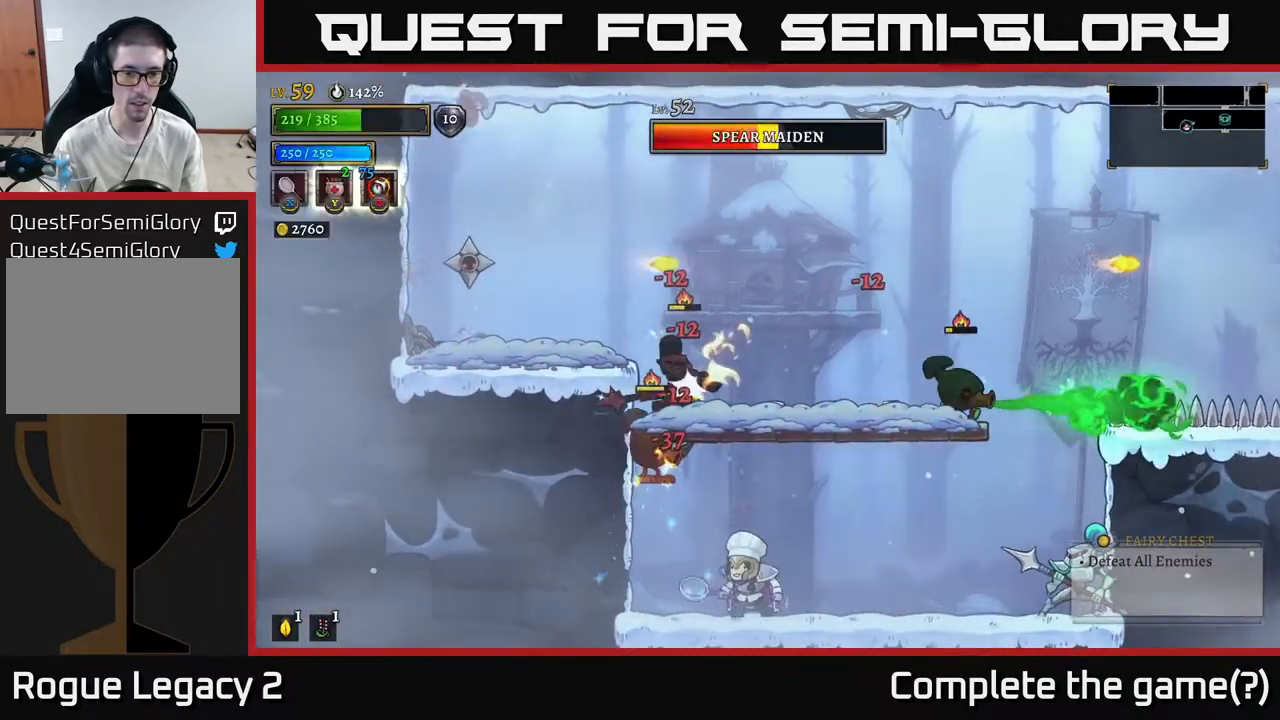
{"buttons": [], "left_stick": "center", "right_stick": "center", "events": [[50, "X", "down"], [267, "X", "up"]]}
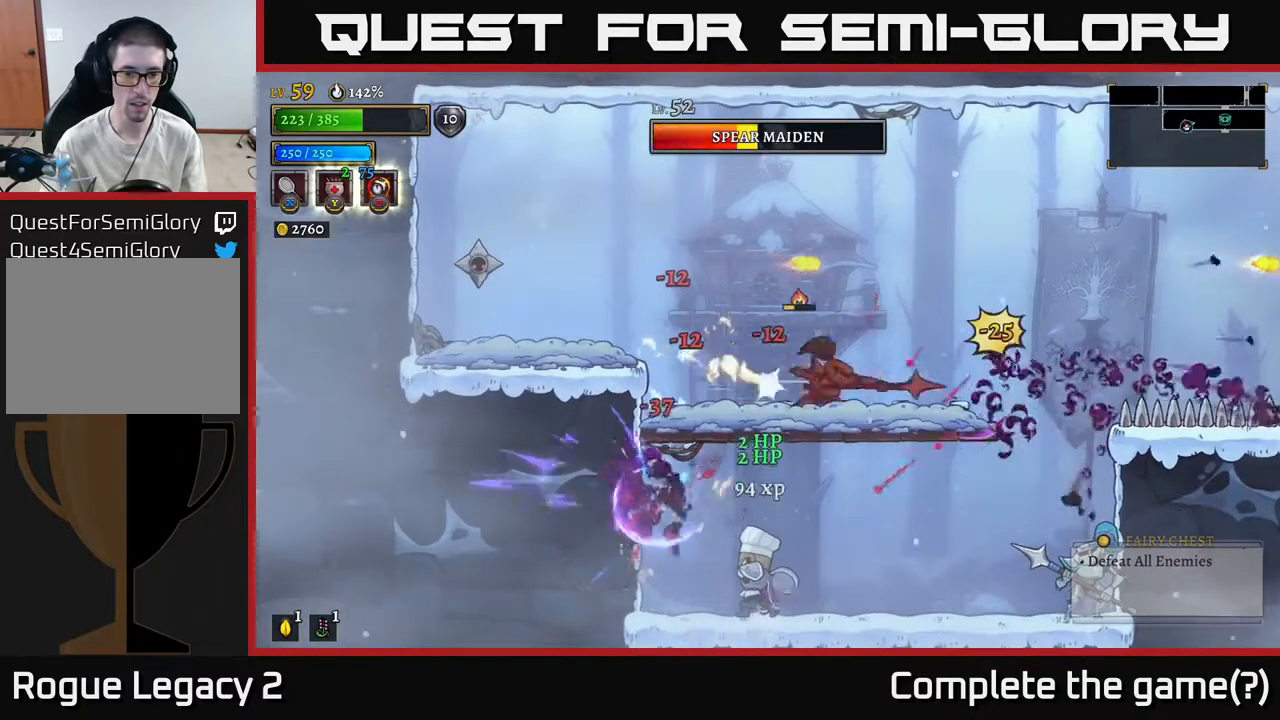
{"buttons": [], "left_stick": "center", "right_stick": "center", "events": [[67, "A", "down"], [67, "left_stick", "right"], [317, "X", "down"], [417, "X", "up"], [450, "left_stick", "center"], [467, "A", "up"]]}
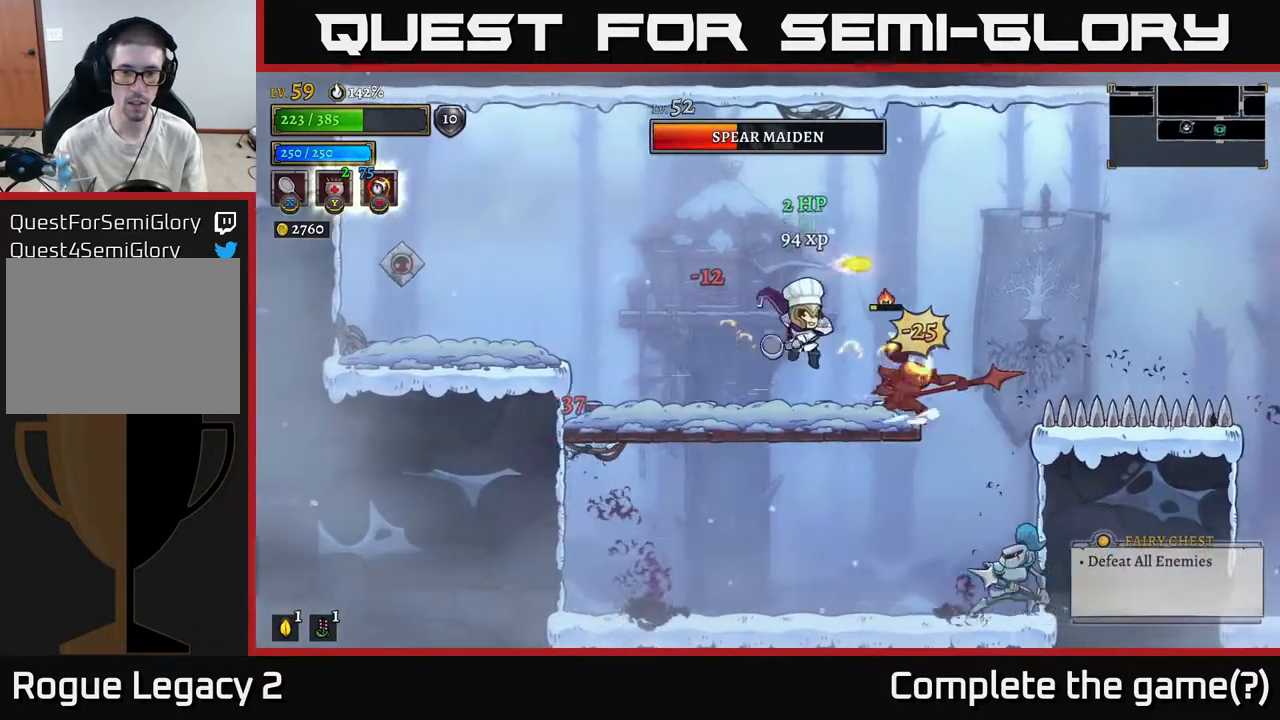
{"buttons": [], "left_stick": "center", "right_stick": "center", "events": []}
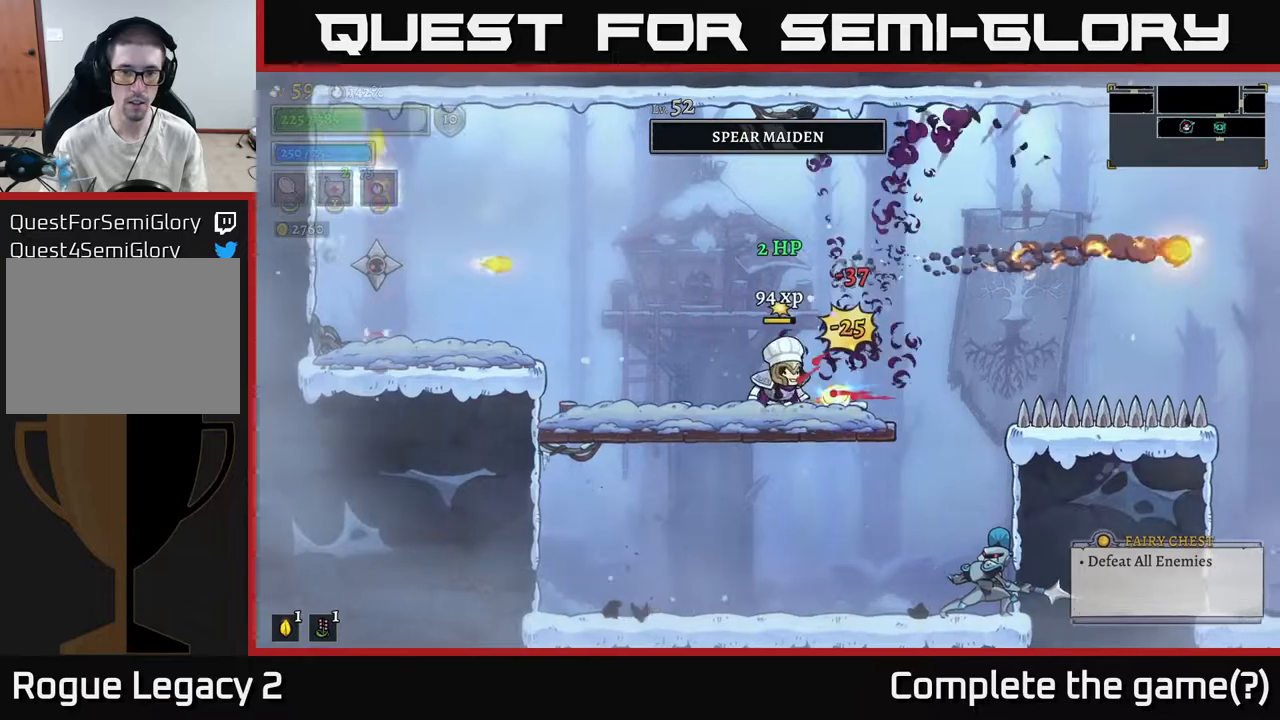
{"buttons": [], "left_stick": "left", "right_stick": "center", "events": [[333, "left_stick", "left"]]}
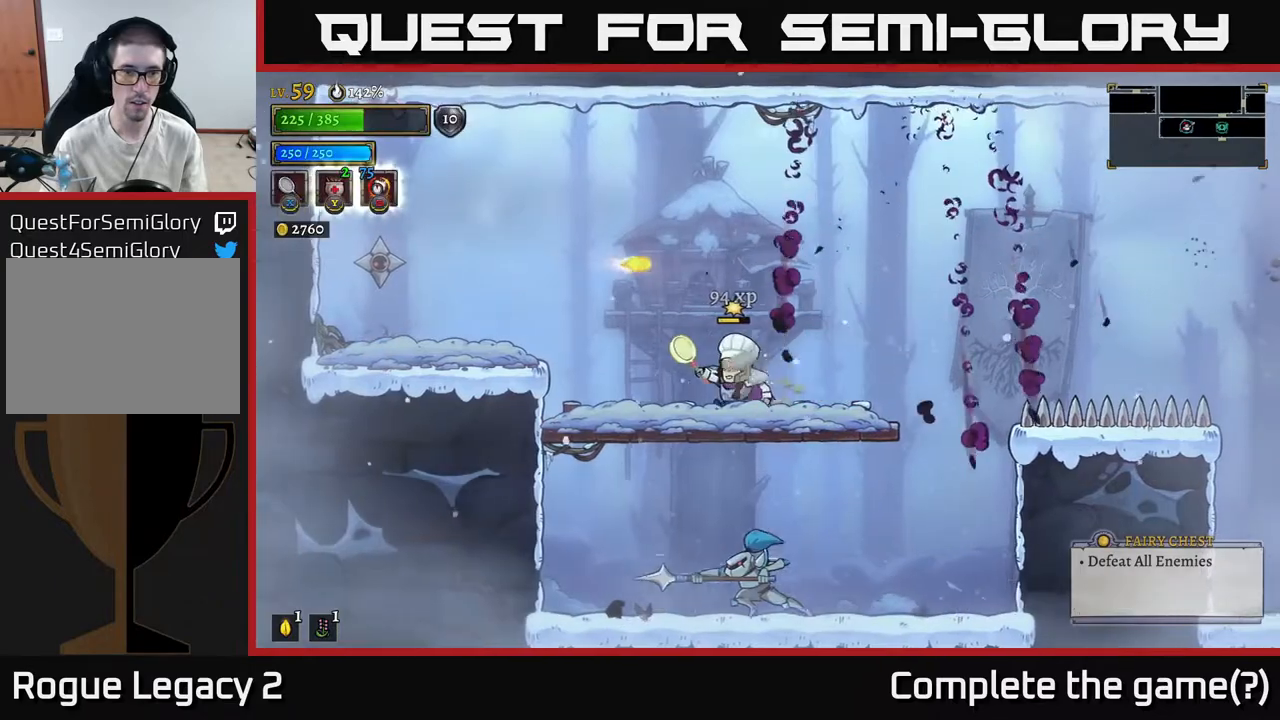
{"buttons": ["A"], "left_stick": "left", "right_stick": "center", "events": [[333, "A", "down"], [333, "X", "down"], [350, "X", "up"]]}
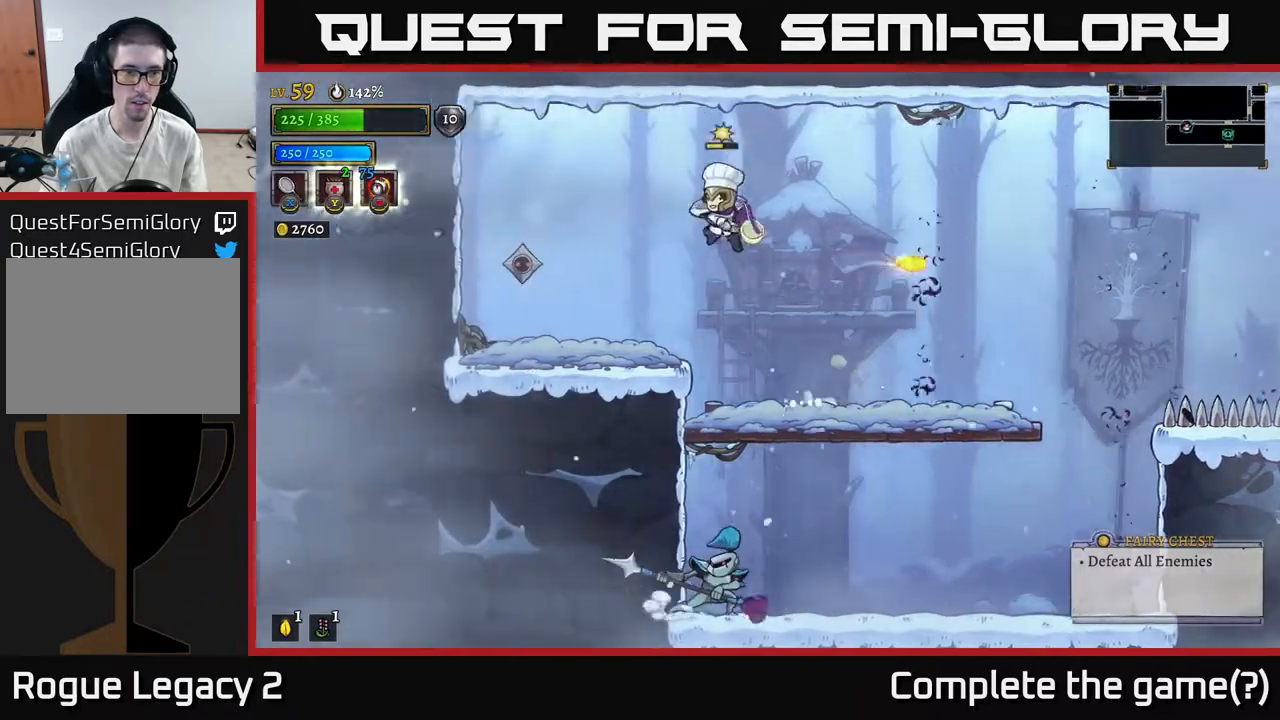
{"buttons": [], "left_stick": "right", "right_stick": "center", "events": [[100, "X", "down"], [133, "A", "up"], [217, "X", "up"], [267, "left_stick", "right"]]}
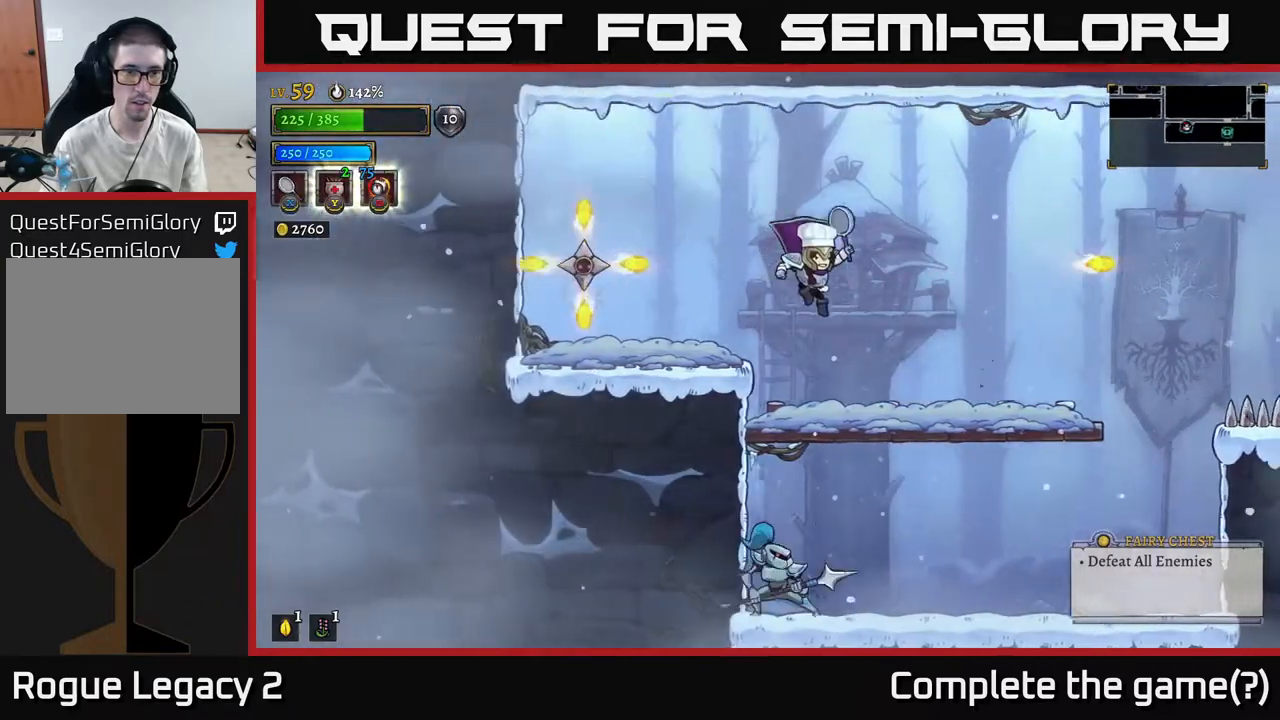
{"buttons": [], "left_stick": "center", "right_stick": "center", "events": [[183, "X", "down"], [200, "left_stick", "left"], [283, "A", "down"], [300, "X", "up"], [350, "A", "up"], [350, "left_stick", "center"]]}
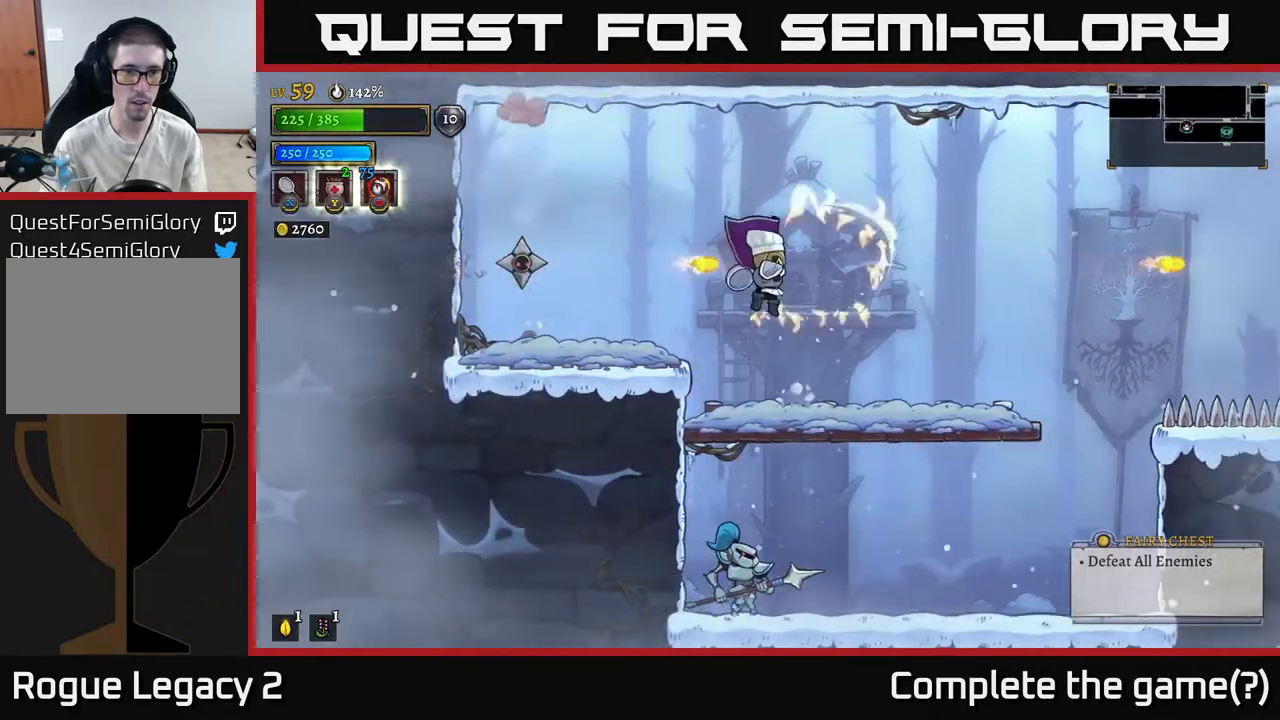
{"buttons": ["A", "X"], "left_stick": "left", "right_stick": "center", "events": [[367, "left_stick", "left"], [433, "A", "down"], [433, "X", "down"]]}
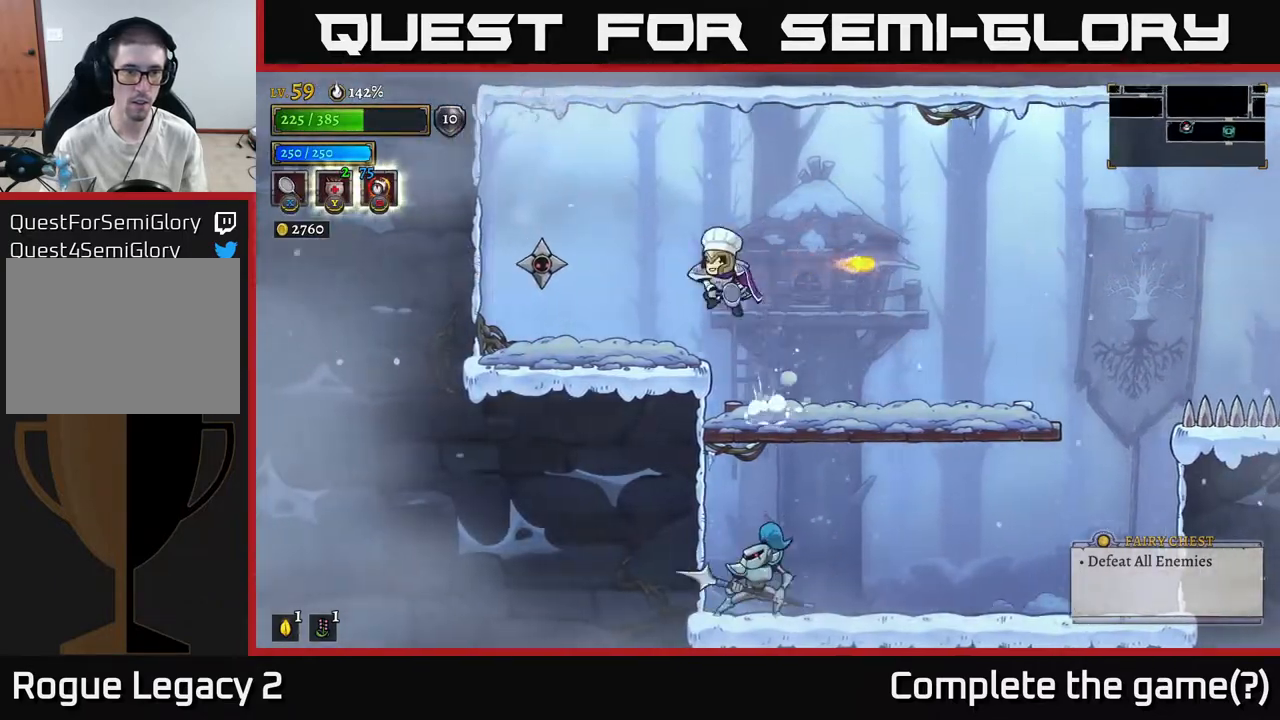
{"buttons": [], "left_stick": "center", "right_stick": "center", "events": [[83, "A", "up"], [83, "X", "up"], [317, "left_stick", "center"]]}
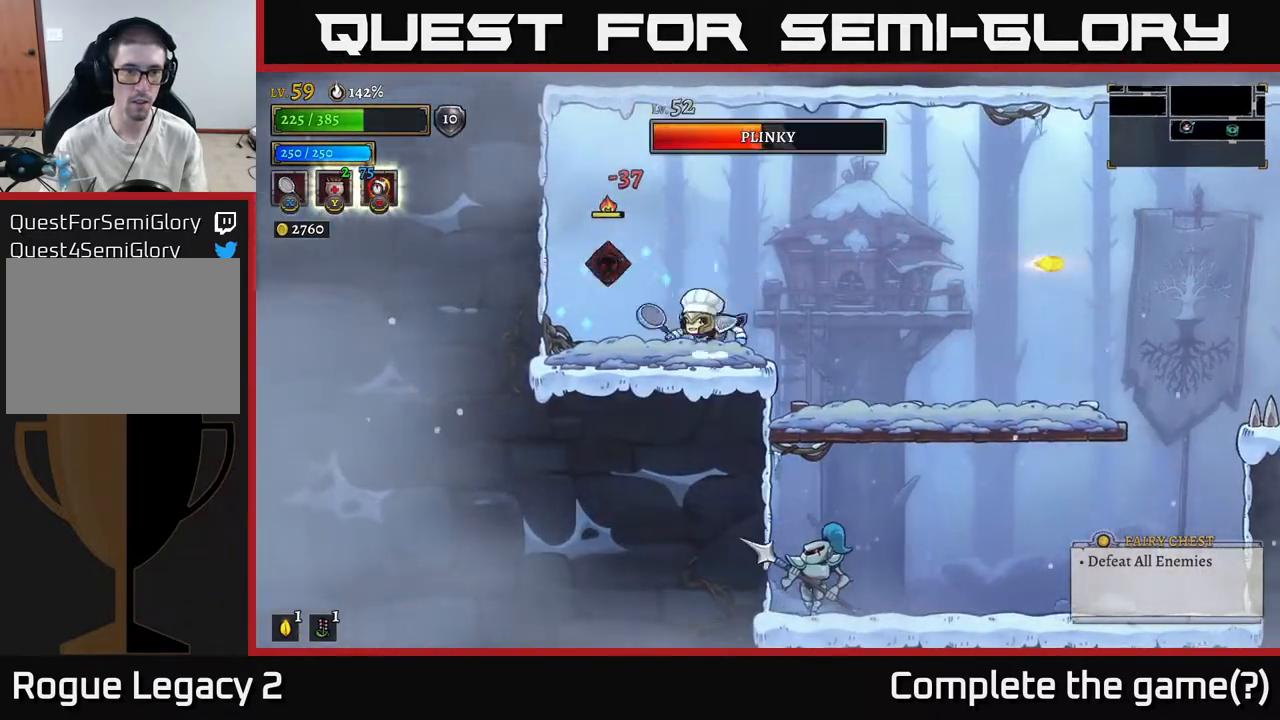
{"buttons": [], "left_stick": "right", "right_stick": "center", "events": [[67, "X", "down"], [200, "A", "down"], [217, "X", "up"], [233, "A", "up"], [283, "left_stick", "right"]]}
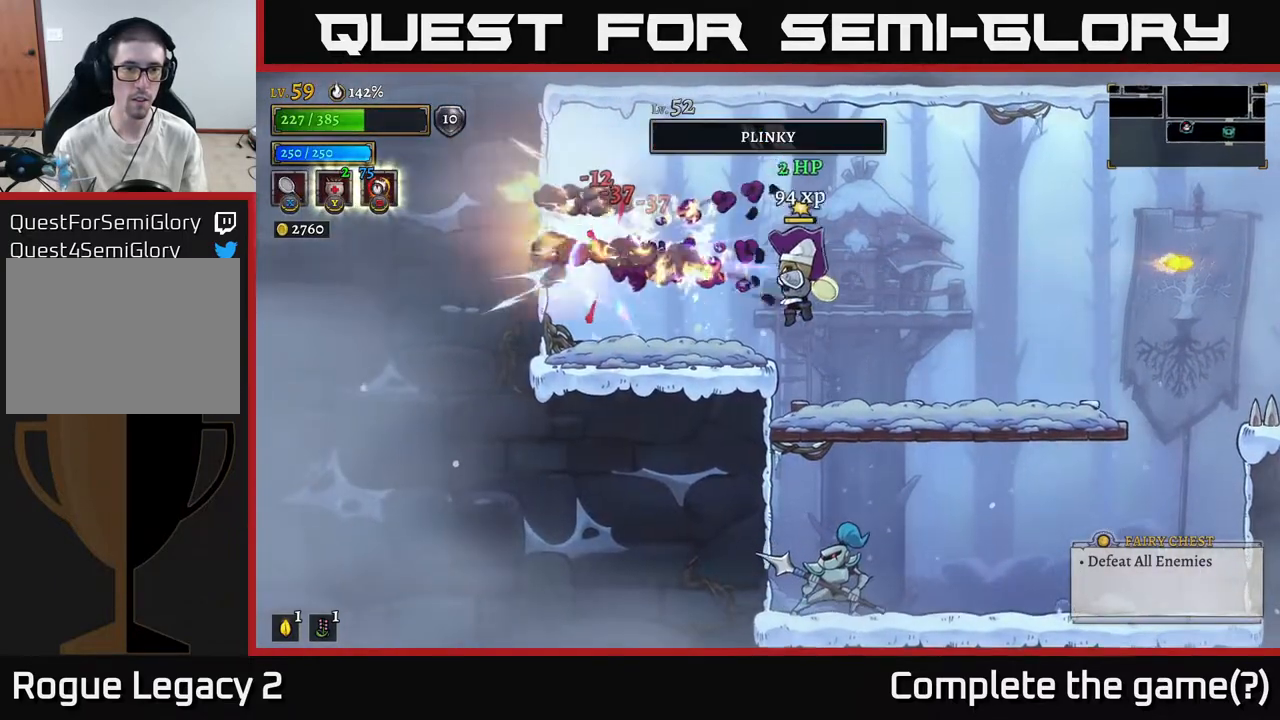
{"buttons": [], "left_stick": "right", "right_stick": "center", "events": [[183, "left_stick", "center"], [367, "left_stick", "right"]]}
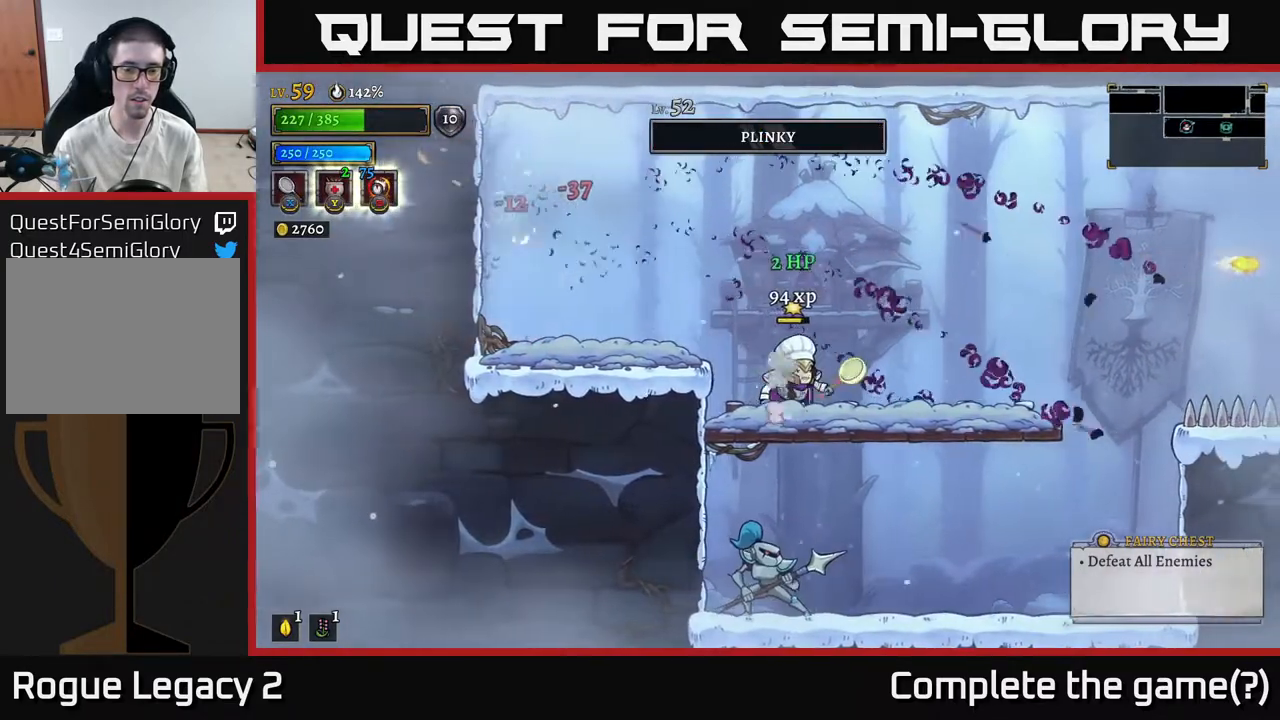
{"buttons": [], "left_stick": "right", "right_stick": "center", "events": [[33, "left_stick", "down"], [67, "A", "down"], [183, "left_stick", "right"], [200, "A", "up"], [333, "X", "down"], [450, "X", "up"]]}
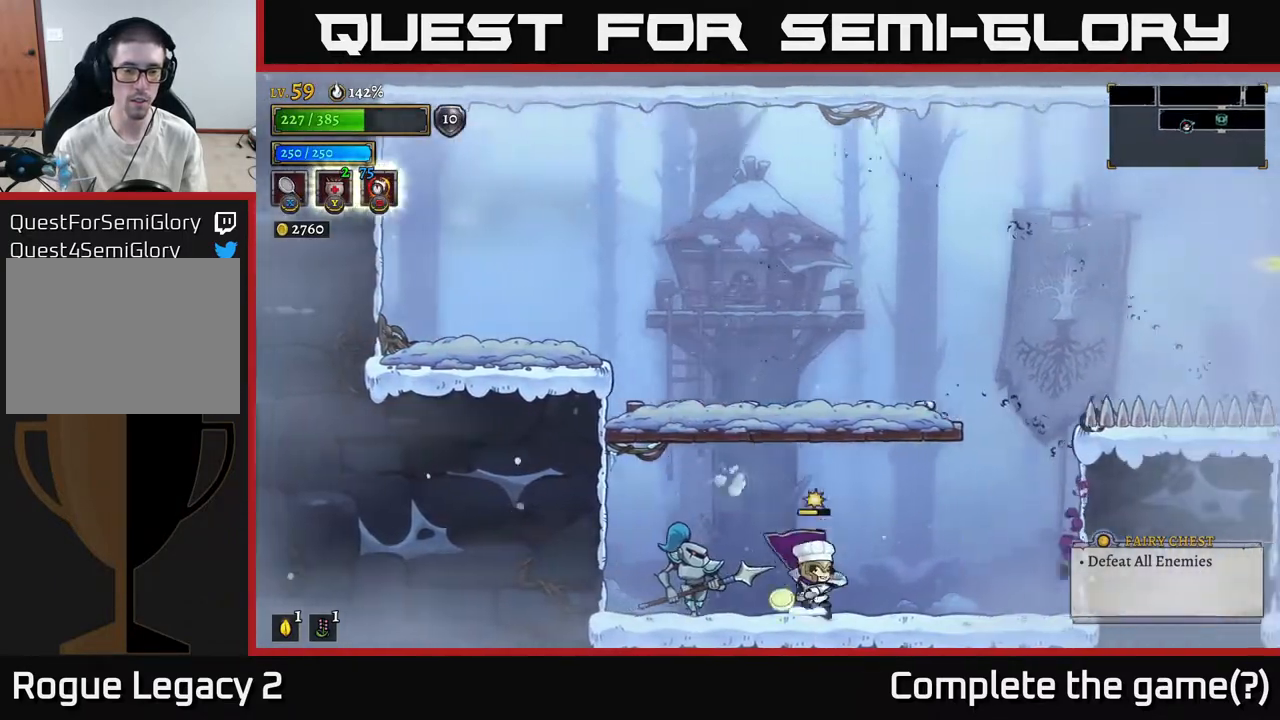
{"buttons": ["X"], "left_stick": "left", "right_stick": "center", "events": [[100, "left_stick", "left"], [250, "left_stick", "center"], [467, "left_stick", "left"], [500, "X", "down"]]}
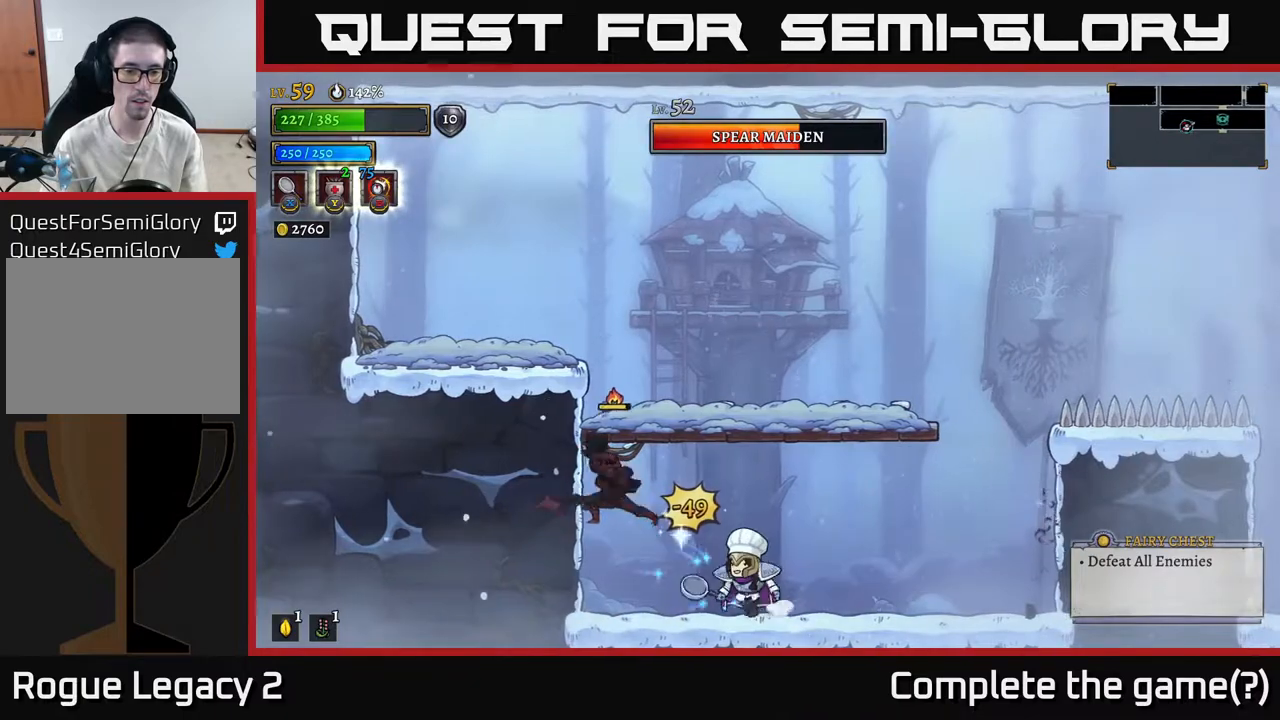
{"buttons": ["A"], "left_stick": "right", "right_stick": "center", "events": [[67, "left_stick", "center"], [117, "X", "up"], [500, "A", "down"], [500, "left_stick", "right"]]}